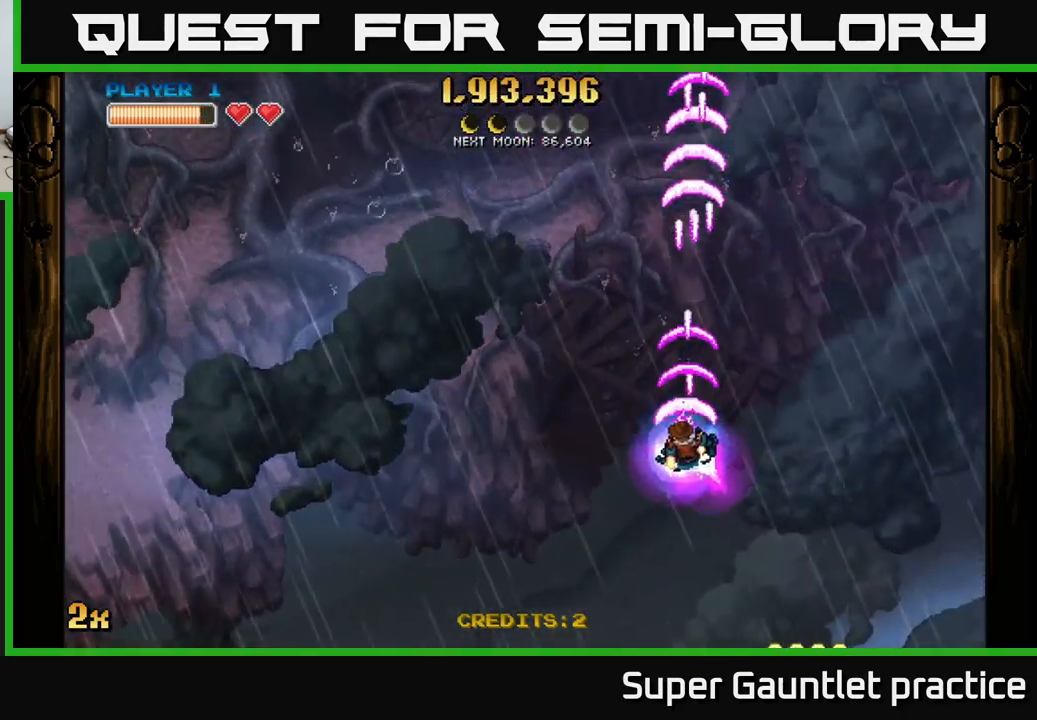
Gameplay with a controller (Xbox layout); each line is a JSON object with the inputs held at the frame after it. "events" lists button and stick changes between this image and that frame as [ms after this image, input, new state], when the widget could be followed in between. Not read: right_stick.
{"buttons": ["A"], "left_stick": "left", "events": [[83, "left_stick", "down-left"], [416, "left_stick", "left"]]}
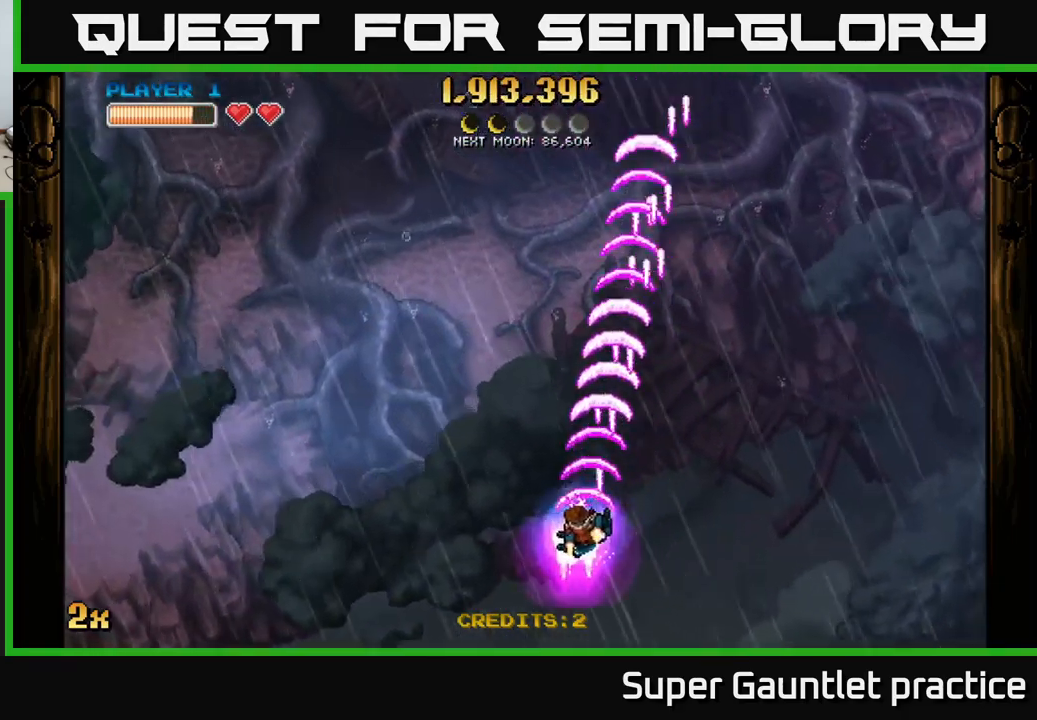
{"buttons": [], "left_stick": "center", "events": [[216, "left_stick", "center"], [466, "A", "up"]]}
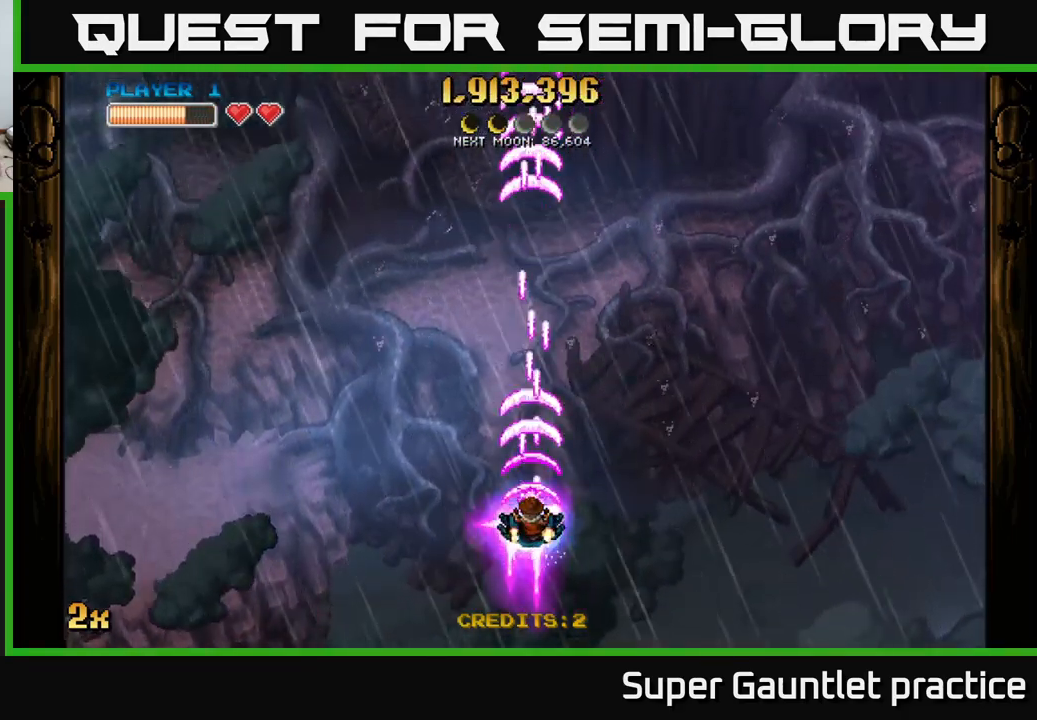
{"buttons": [], "left_stick": "center", "events": []}
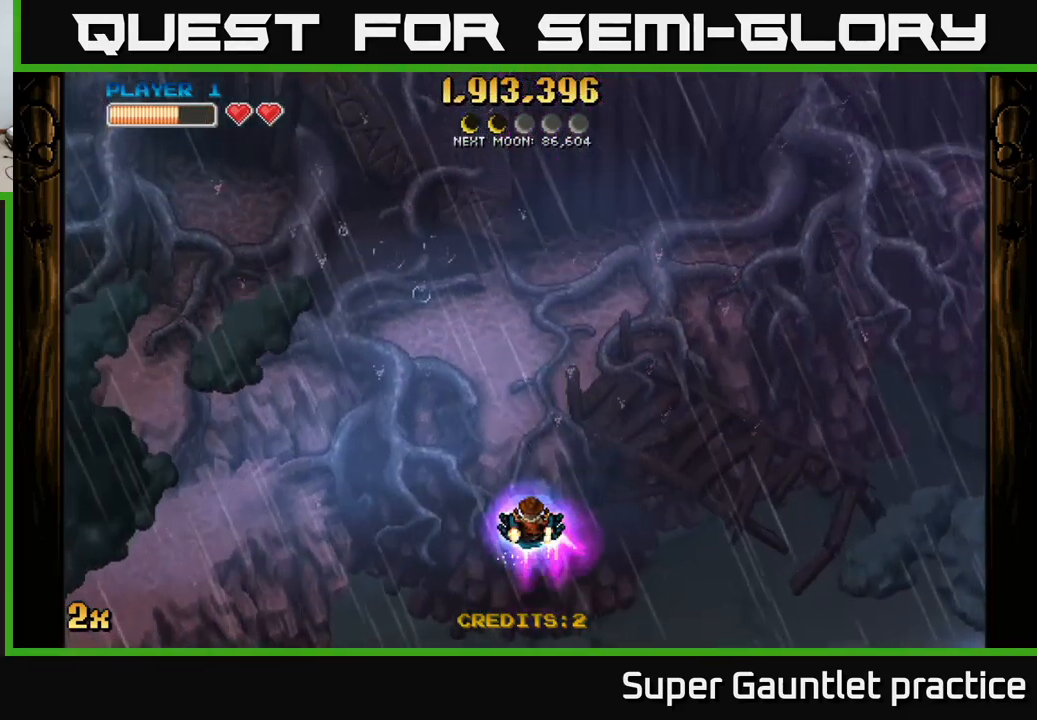
{"buttons": [], "left_stick": "center", "events": []}
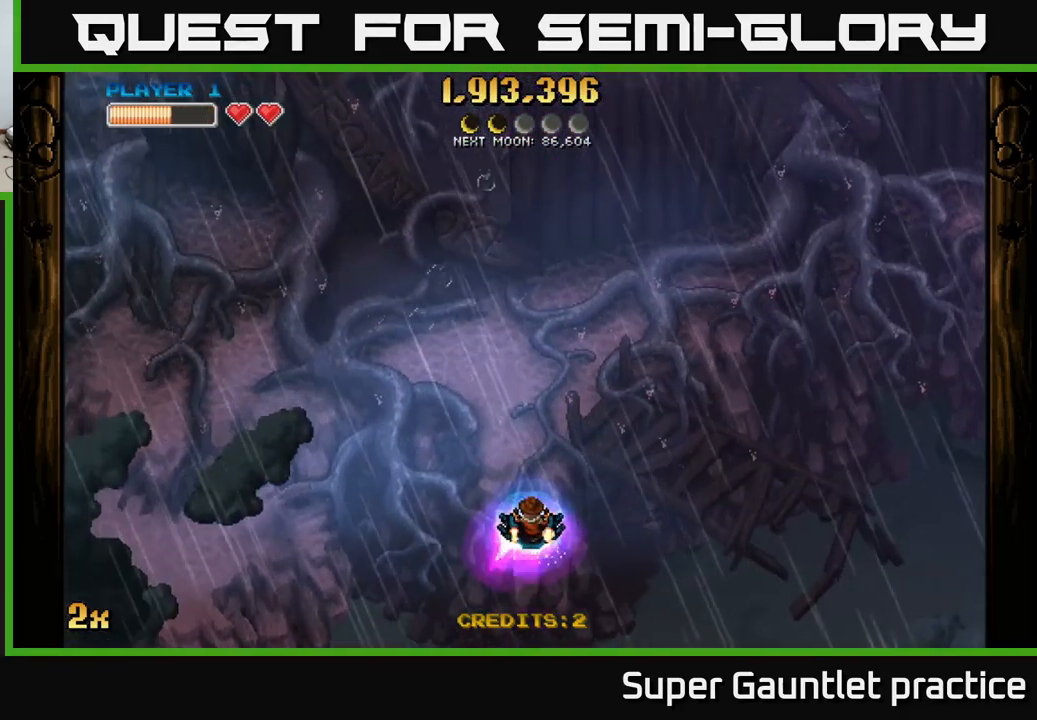
{"buttons": [], "left_stick": "center", "events": []}
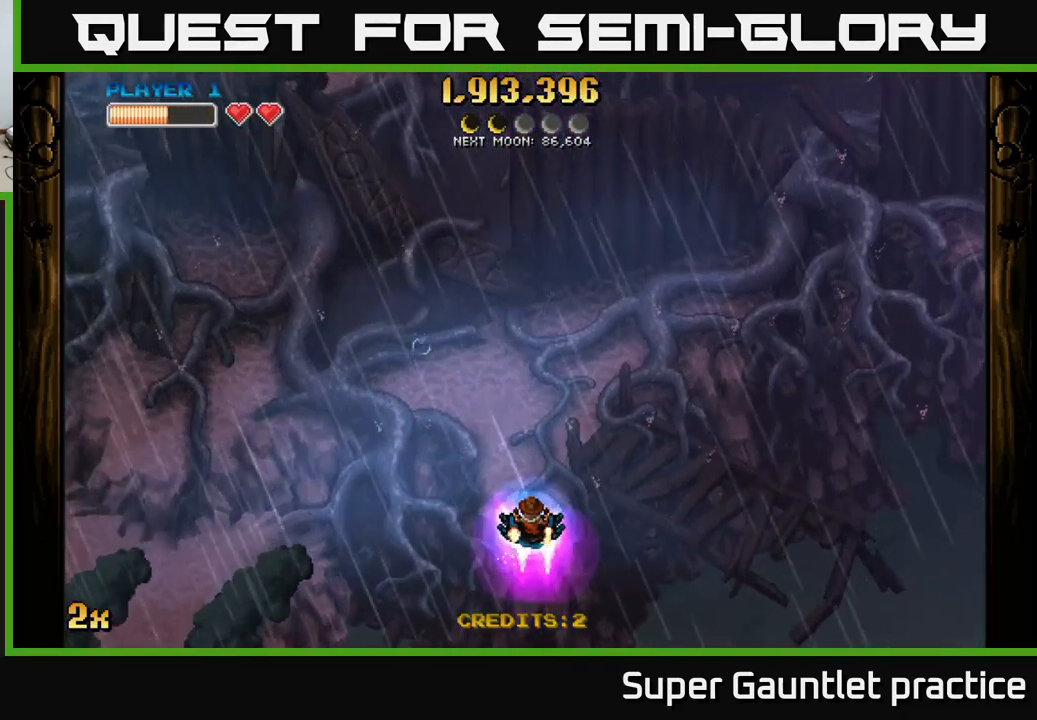
{"buttons": [], "left_stick": "center", "events": []}
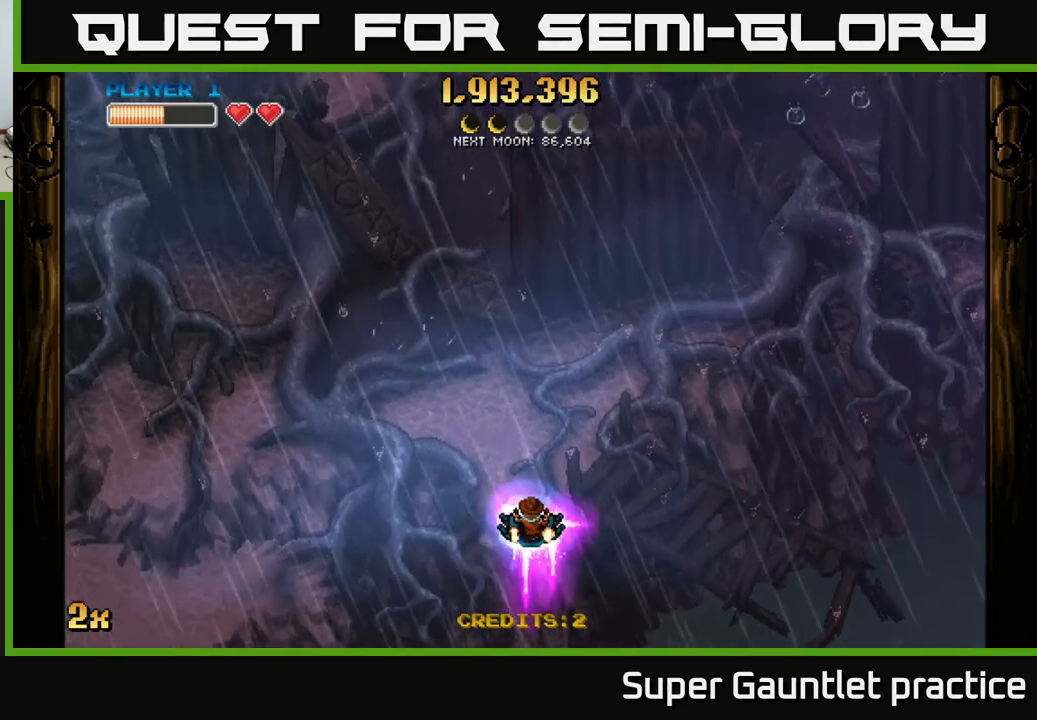
{"buttons": [], "left_stick": "center", "events": []}
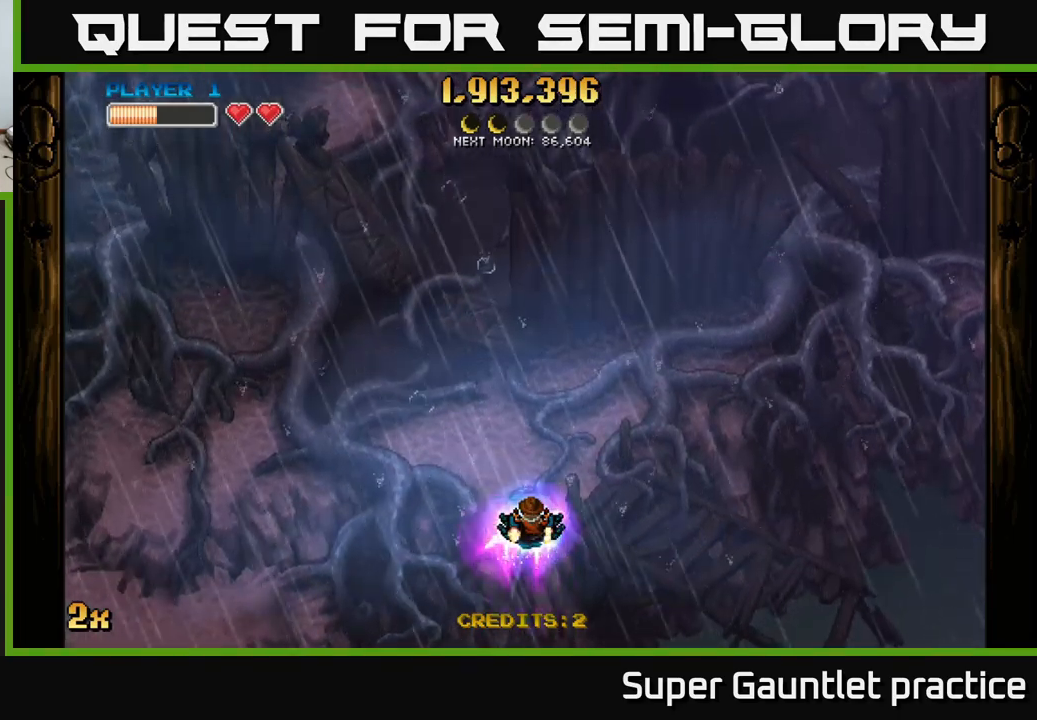
{"buttons": [], "left_stick": "center", "events": []}
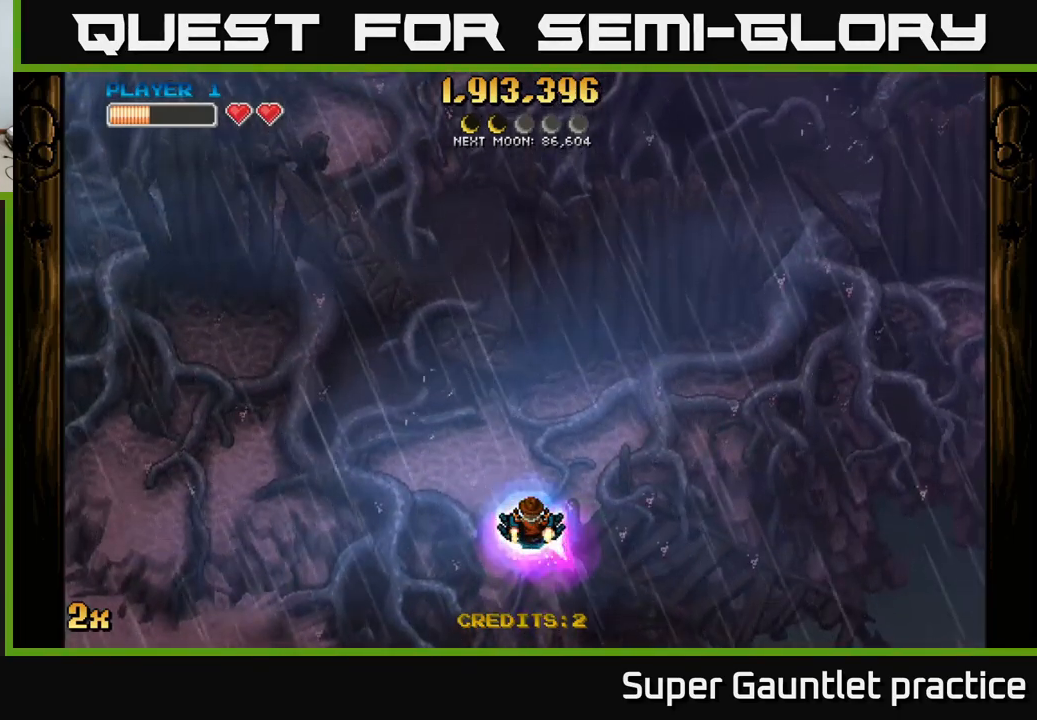
{"buttons": ["A"], "left_stick": "down", "events": [[117, "left_stick", "left"], [200, "A", "down"], [467, "left_stick", "down"]]}
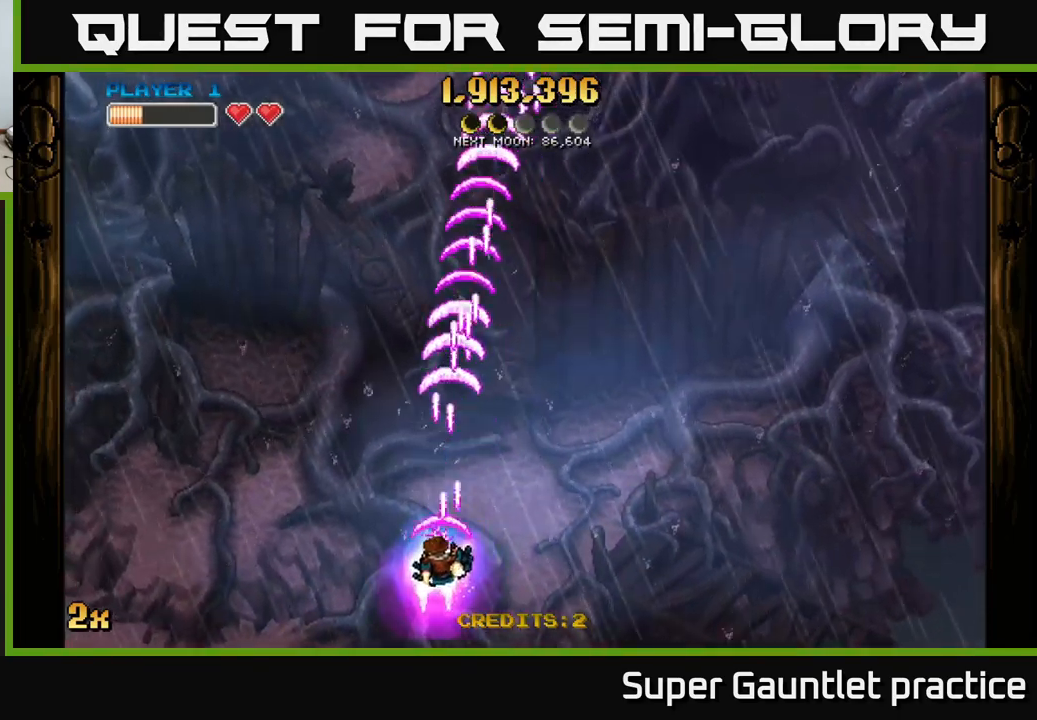
{"buttons": ["A"], "left_stick": "up", "events": [[150, "left_stick", "up"], [267, "X", "down"], [433, "X", "up"]]}
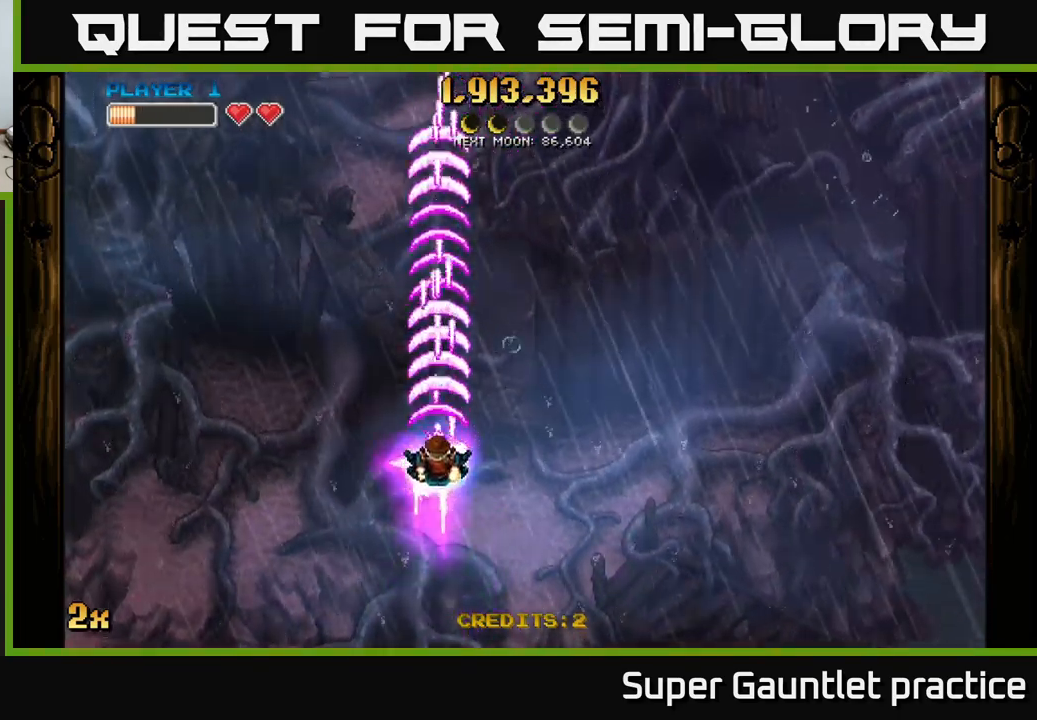
{"buttons": ["A"], "left_stick": "down-left", "events": [[267, "left_stick", "center"], [483, "left_stick", "down-left"]]}
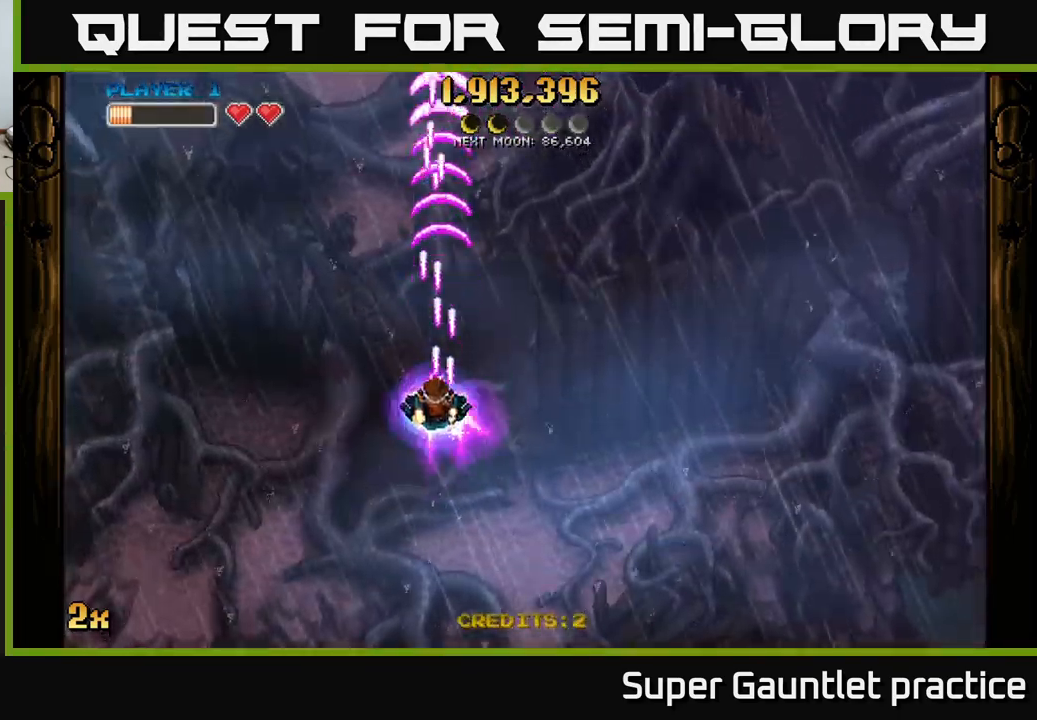
{"buttons": ["A"], "left_stick": "center", "events": [[150, "left_stick", "down"], [400, "left_stick", "center"]]}
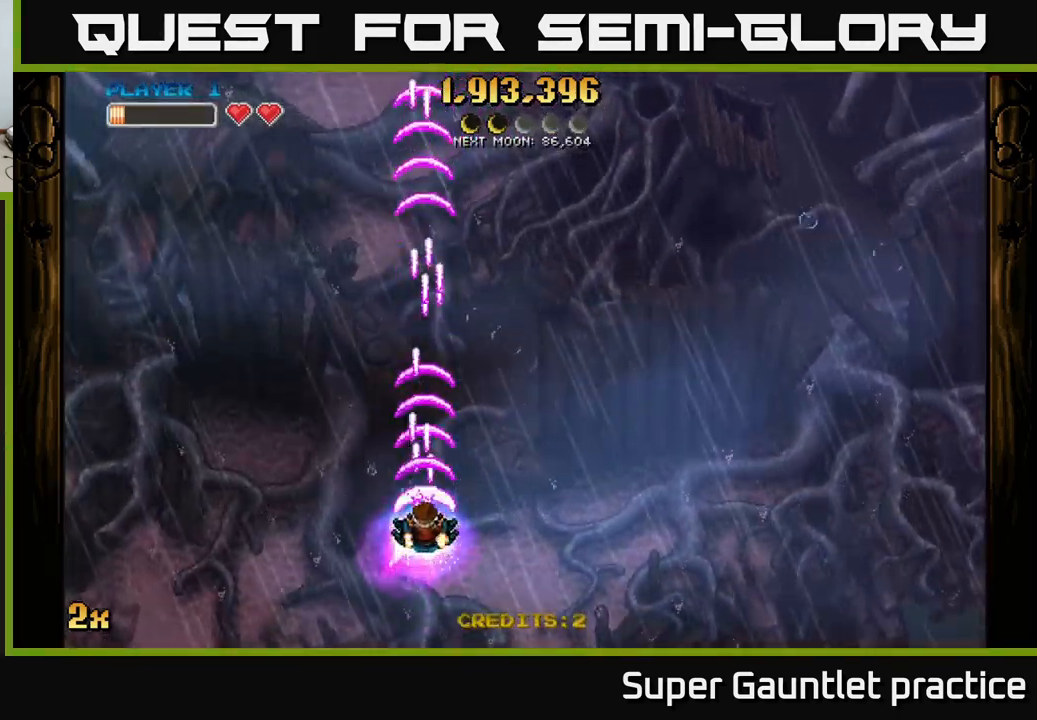
{"buttons": ["A"], "left_stick": "center", "events": []}
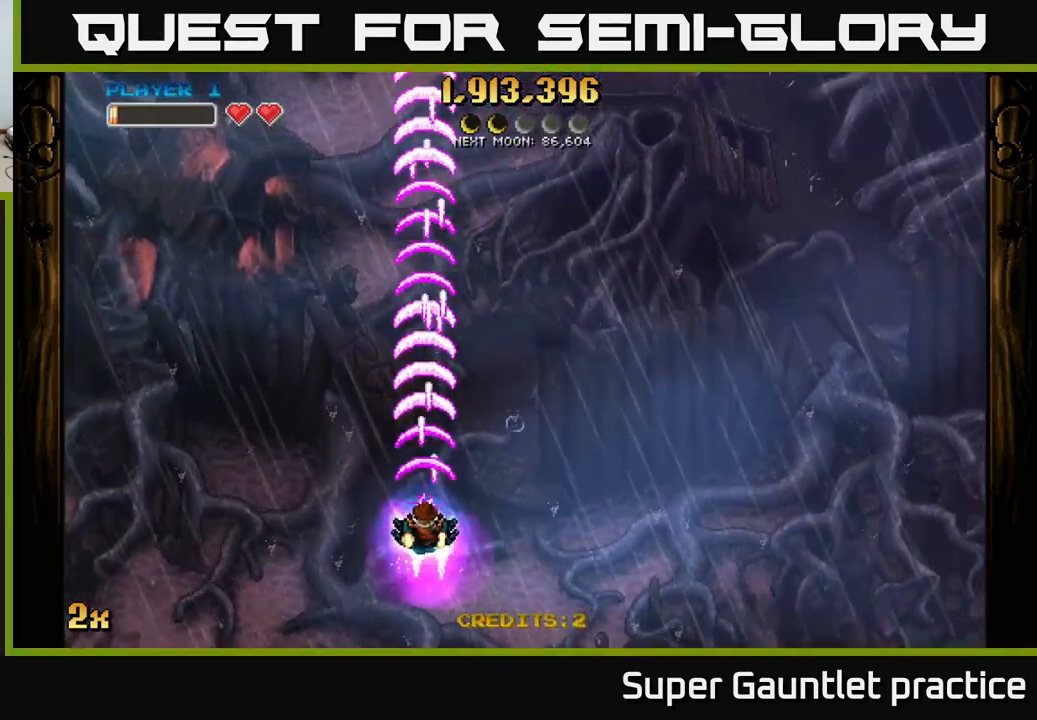
{"buttons": ["A"], "left_stick": "center", "events": []}
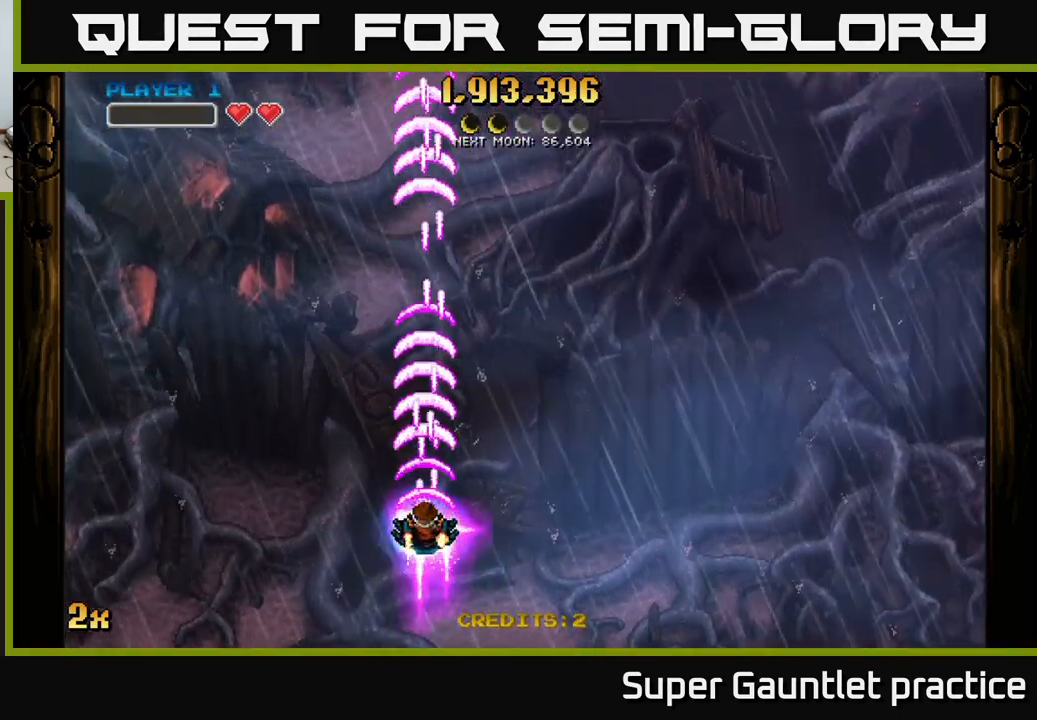
{"buttons": ["A"], "left_stick": "down-left", "events": [[500, "left_stick", "down-left"]]}
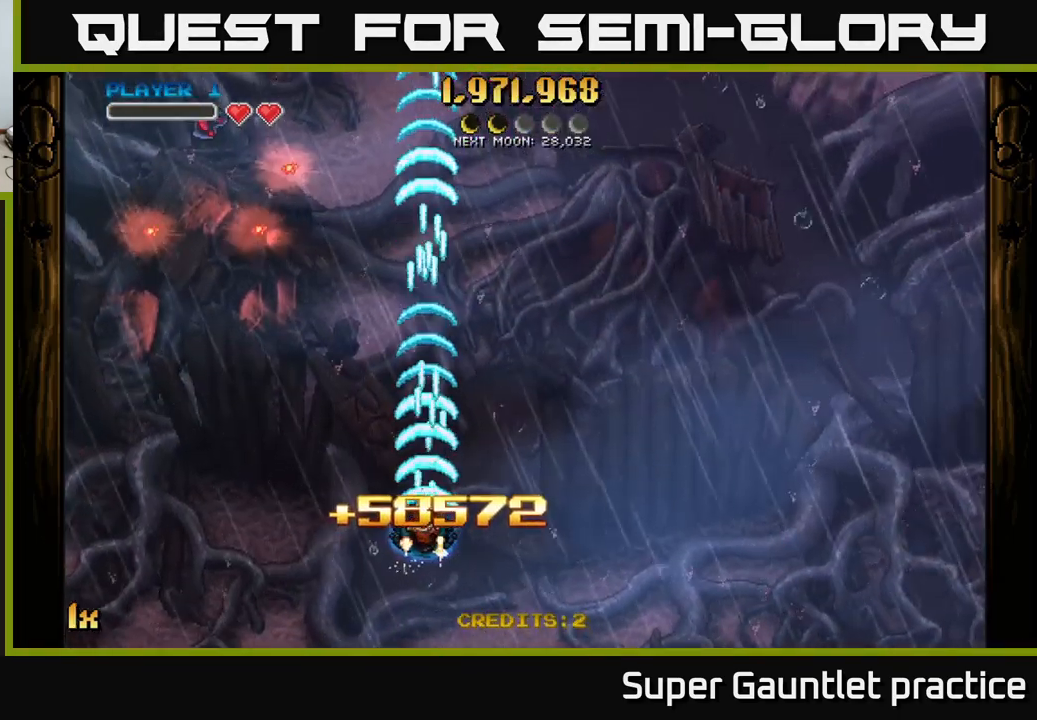
{"buttons": ["A"], "left_stick": "up-left", "events": [[200, "left_stick", "down"], [400, "left_stick", "up-left"]]}
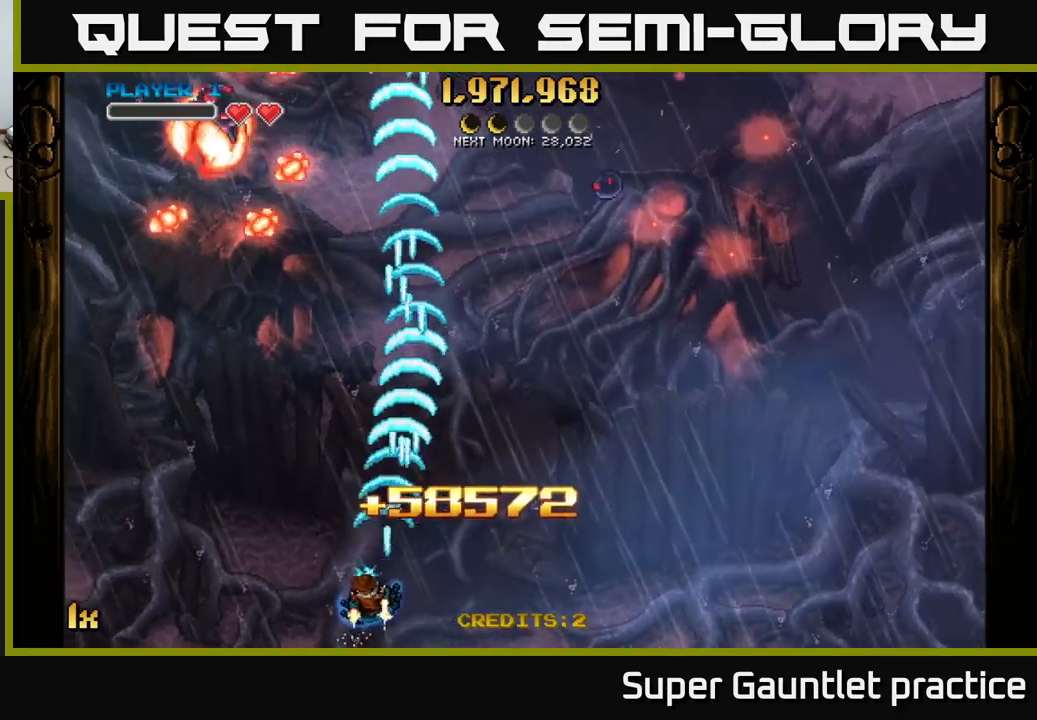
{"buttons": ["A"], "left_stick": "up-left", "events": []}
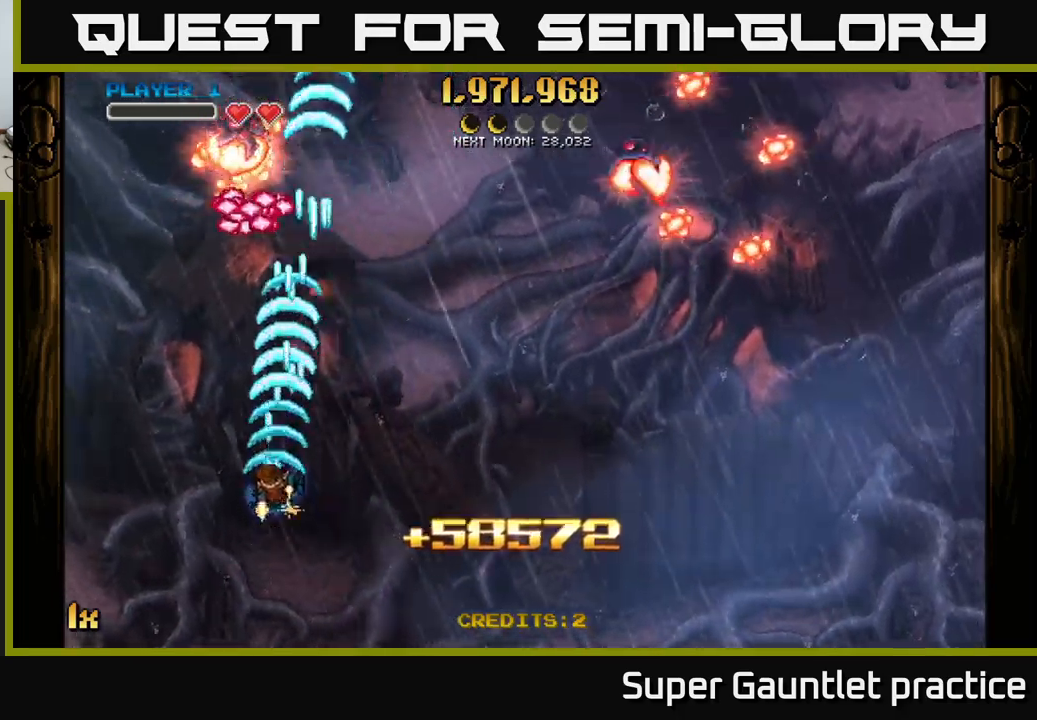
{"buttons": ["A"], "left_stick": "up-left", "events": [[234, "left_stick", "left"], [384, "left_stick", "up-left"]]}
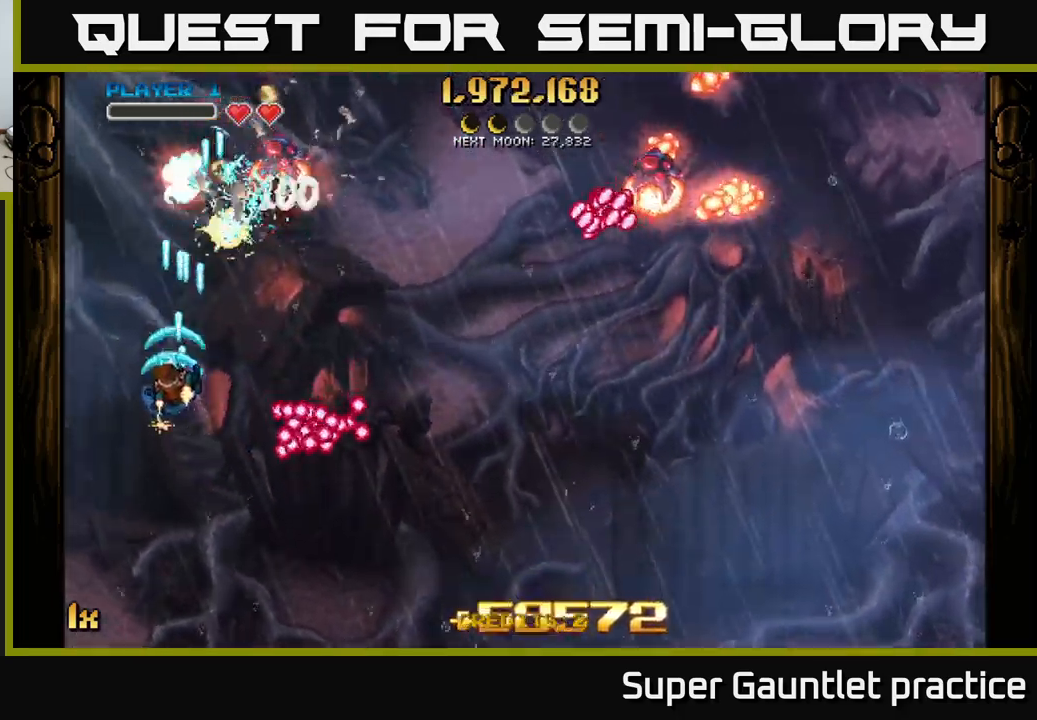
{"buttons": ["A"], "left_stick": "down-right", "events": [[117, "left_stick", "down"], [267, "left_stick", "down-right"]]}
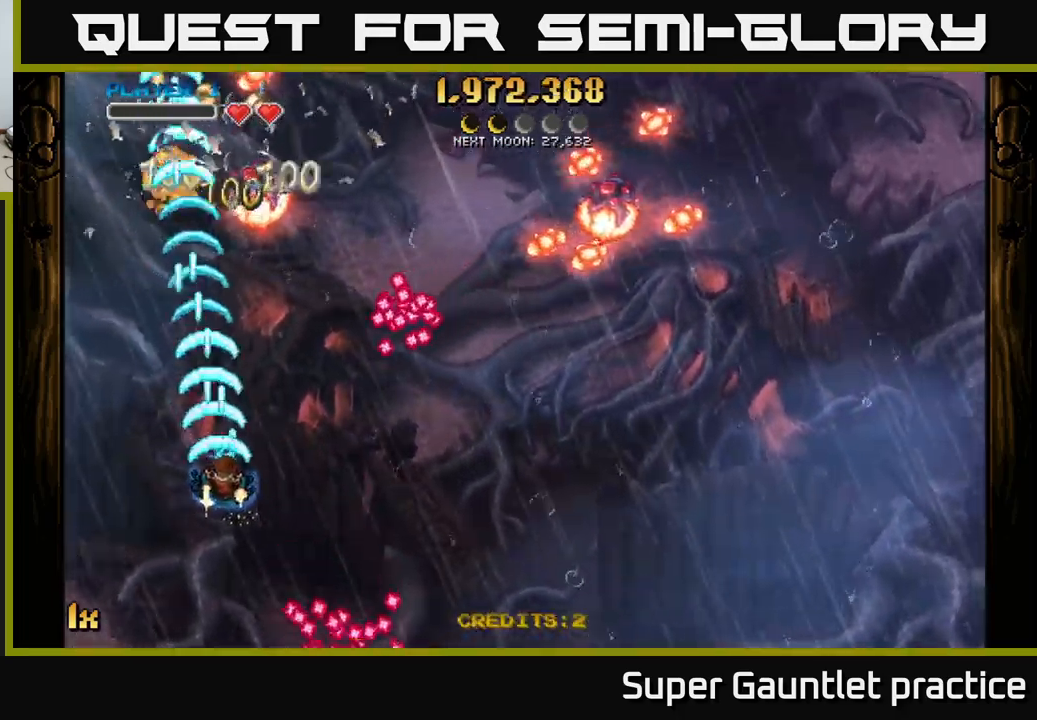
{"buttons": ["A"], "left_stick": "down-right", "events": [[150, "left_stick", "right"], [450, "left_stick", "down-right"]]}
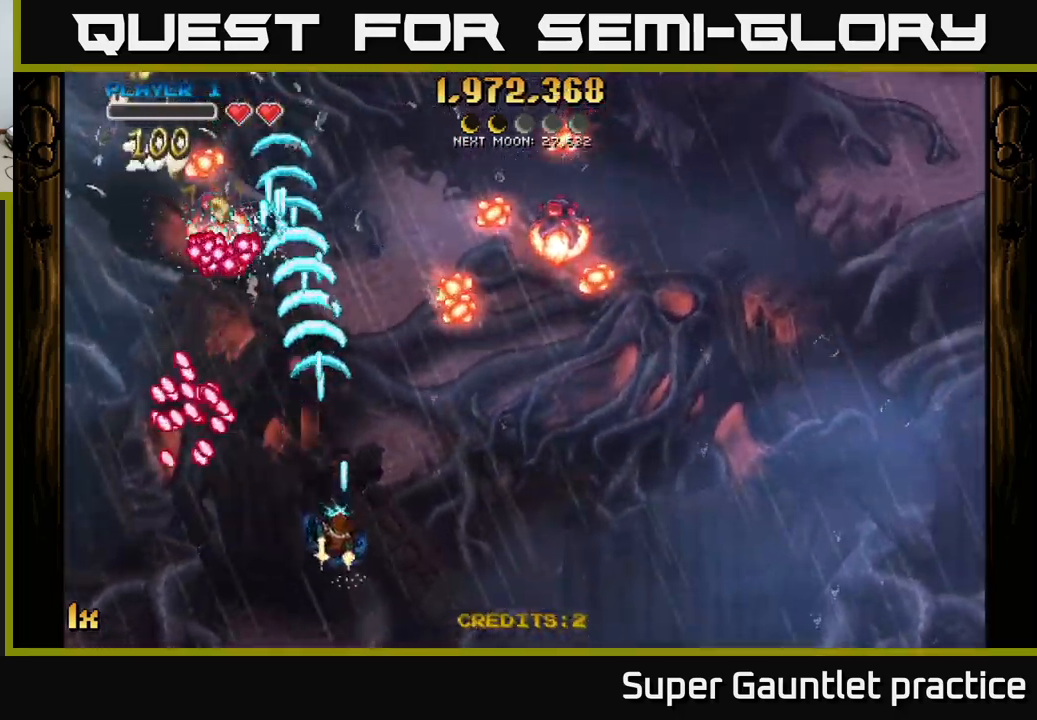
{"buttons": [], "left_stick": "left", "events": [[34, "left_stick", "down"], [150, "left_stick", "down-left"], [167, "A", "up"], [300, "left_stick", "left"]]}
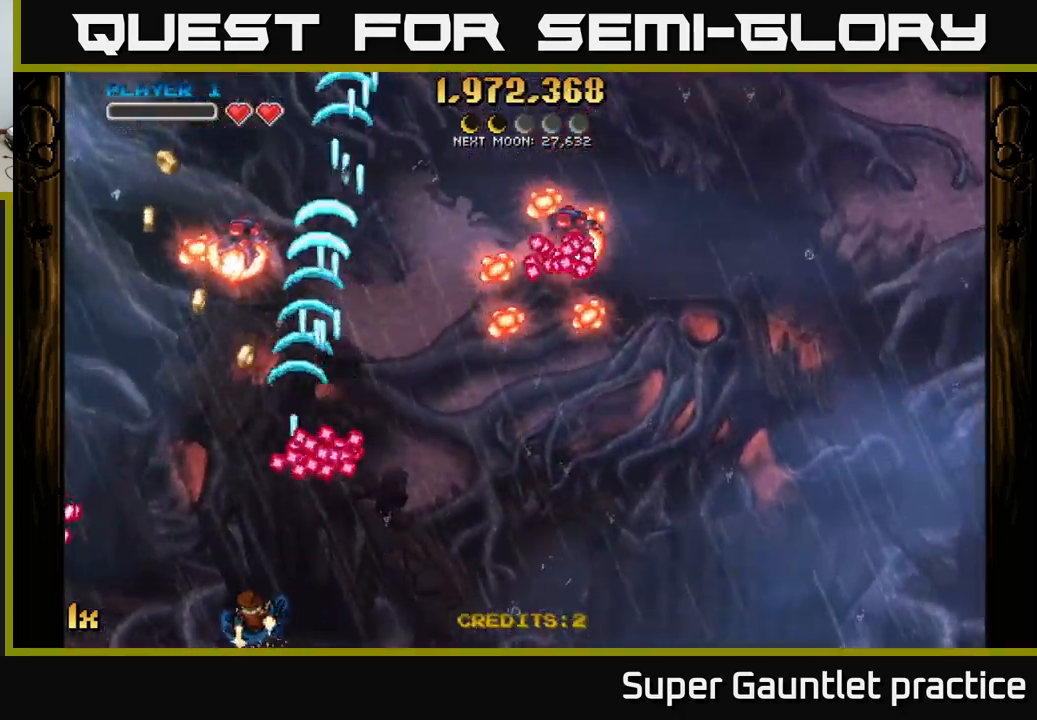
{"buttons": ["A"], "left_stick": "up-right", "events": [[234, "A", "down"], [234, "left_stick", "up-left"], [434, "left_stick", "up-right"]]}
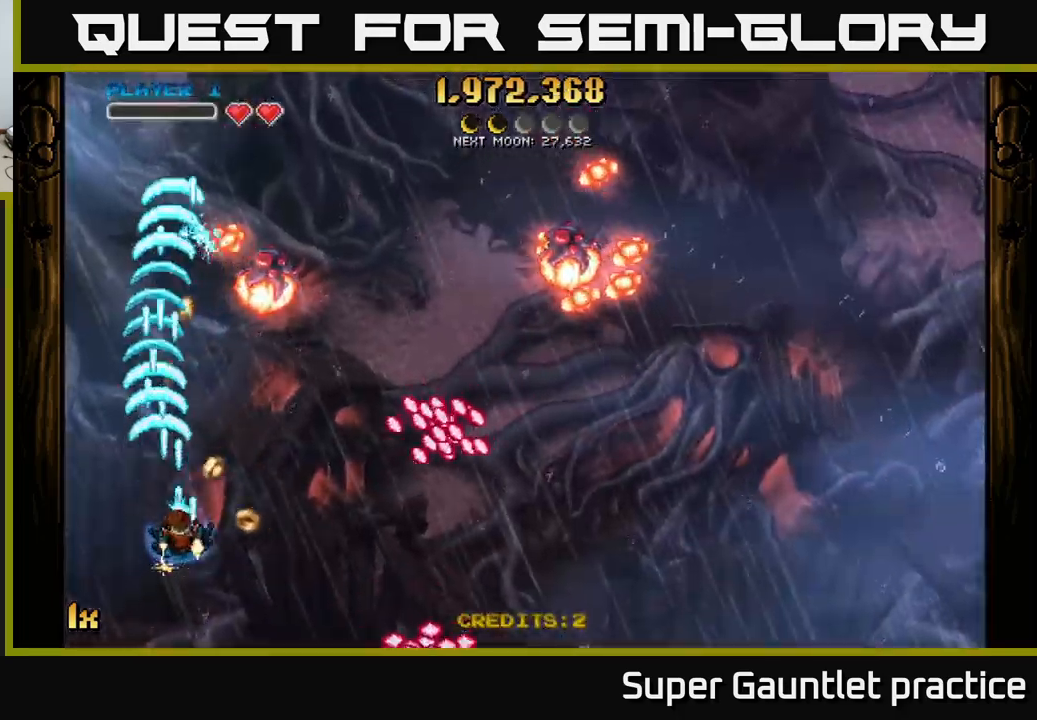
{"buttons": ["A"], "left_stick": "down-right", "events": [[217, "left_stick", "up"], [434, "left_stick", "down-right"]]}
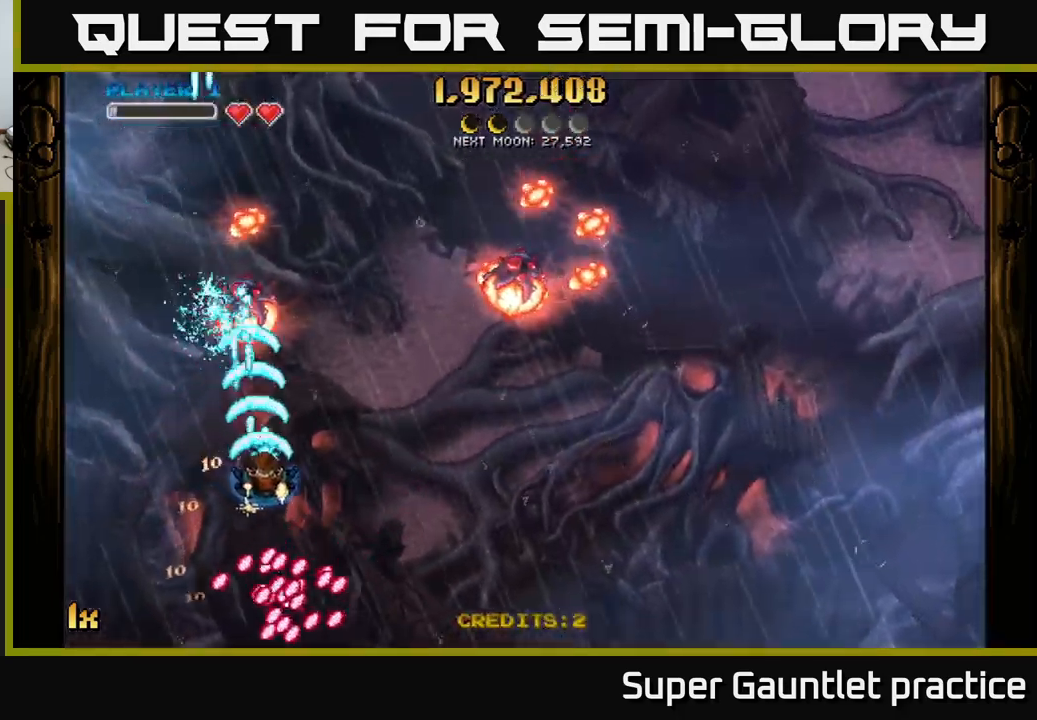
{"buttons": ["A"], "left_stick": "down-left", "events": [[200, "left_stick", "down-left"]]}
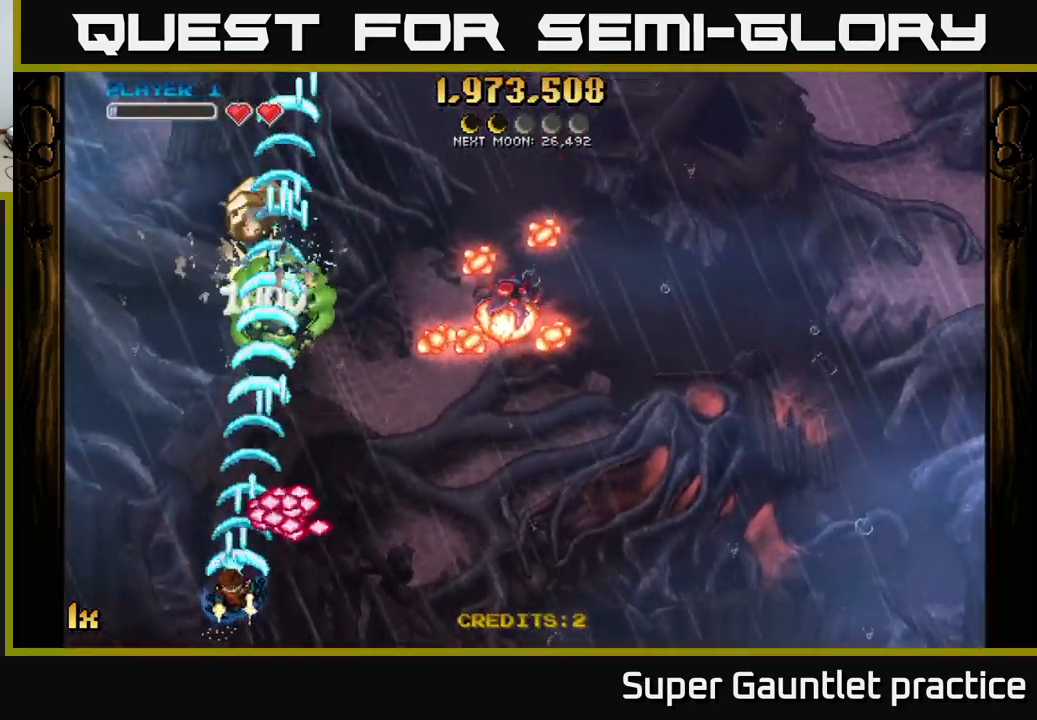
{"buttons": ["A", "X"], "left_stick": "right", "events": [[67, "left_stick", "up-left"], [200, "left_stick", "up"], [450, "left_stick", "right"], [467, "X", "down"]]}
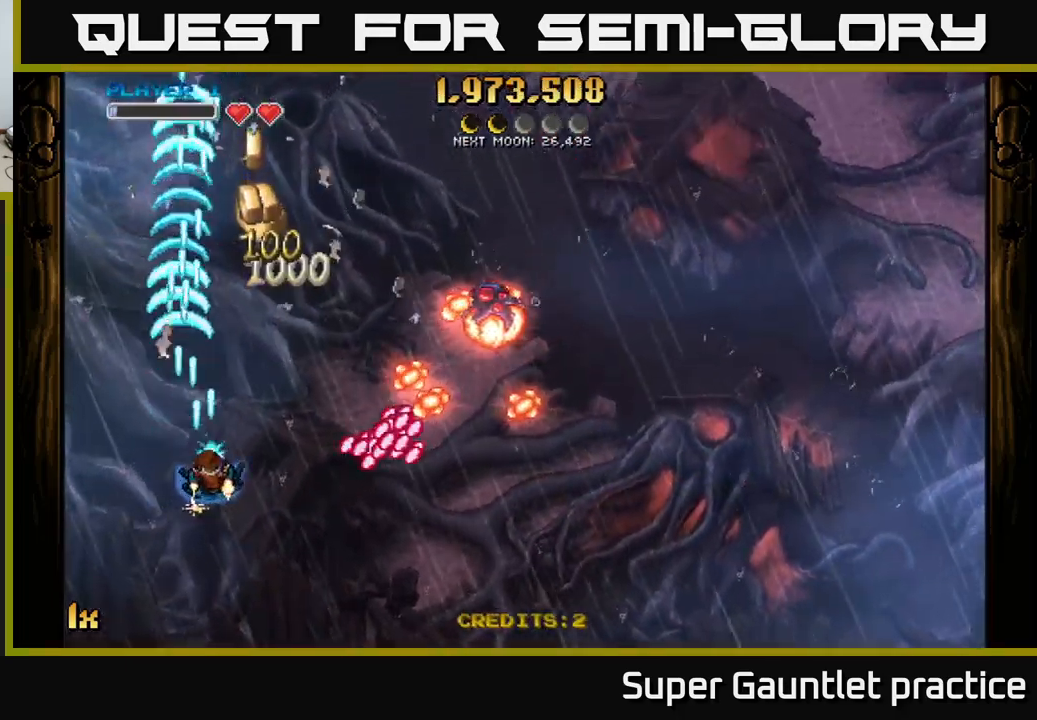
{"buttons": ["A"], "left_stick": "up", "events": [[50, "X", "up"], [84, "left_stick", "up"], [200, "left_stick", "up-right"], [466, "left_stick", "up"]]}
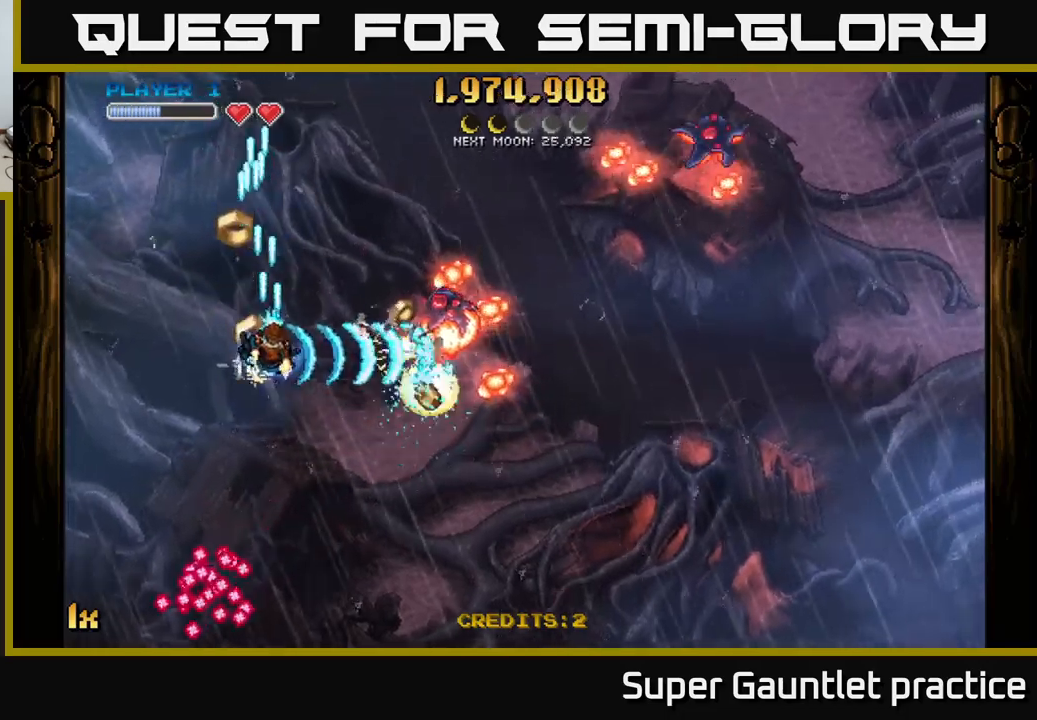
{"buttons": ["A"], "left_stick": "down", "events": [[266, "left_stick", "down-left"], [416, "left_stick", "down"]]}
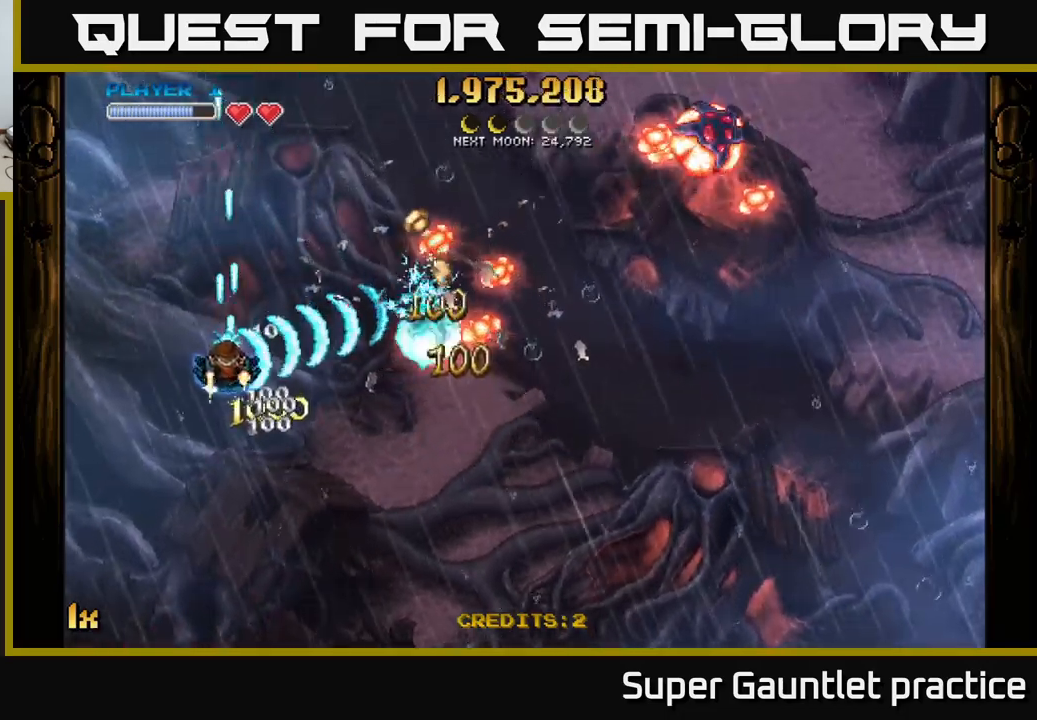
{"buttons": ["A"], "left_stick": "down-right", "events": [[50, "left_stick", "down-right"]]}
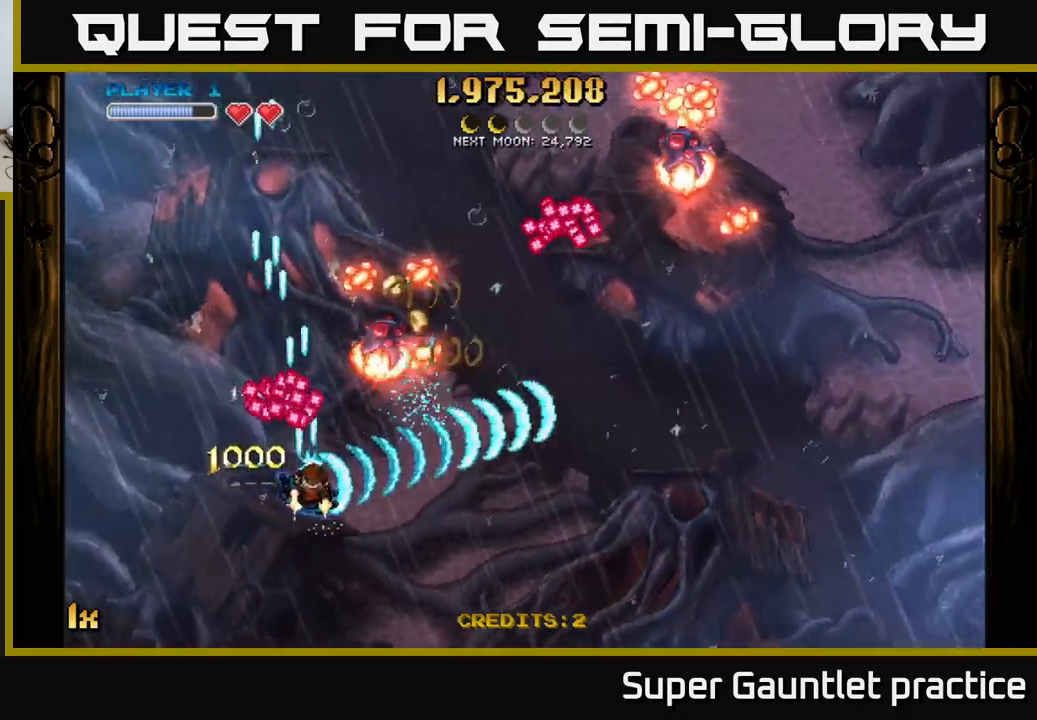
{"buttons": ["A"], "left_stick": "down", "events": [[150, "X", "down"], [150, "left_stick", "up"], [250, "X", "up"], [250, "left_stick", "right"], [300, "left_stick", "down-right"], [450, "left_stick", "down"]]}
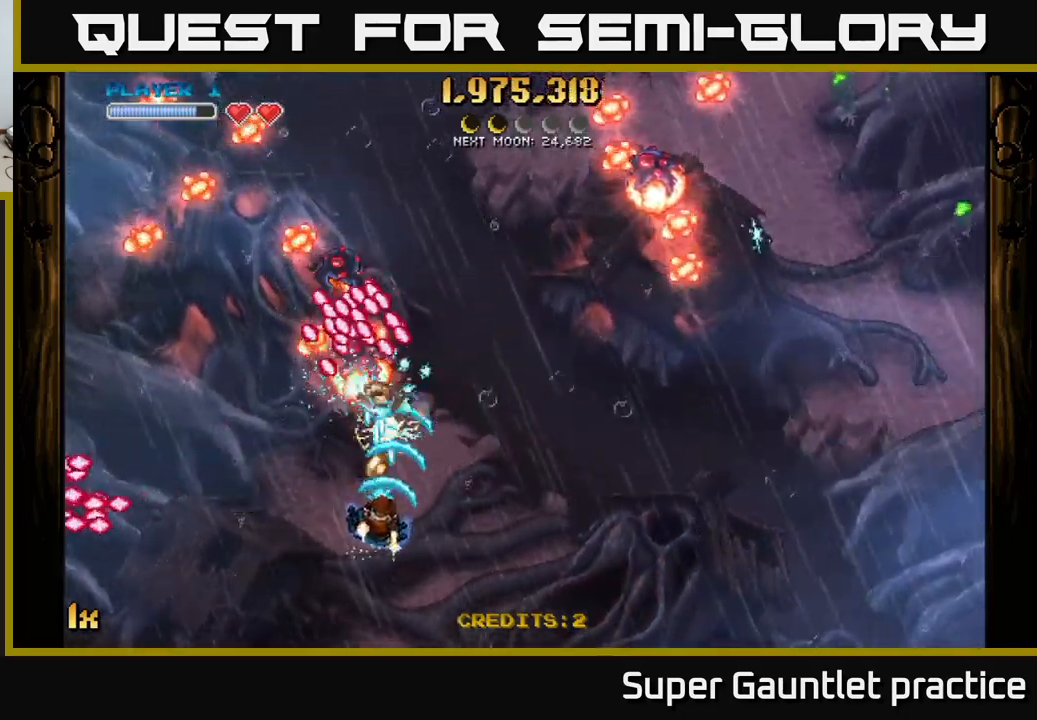
{"buttons": ["A"], "left_stick": "right", "events": [[16, "left_stick", "down-left"], [366, "left_stick", "down-right"], [466, "left_stick", "right"]]}